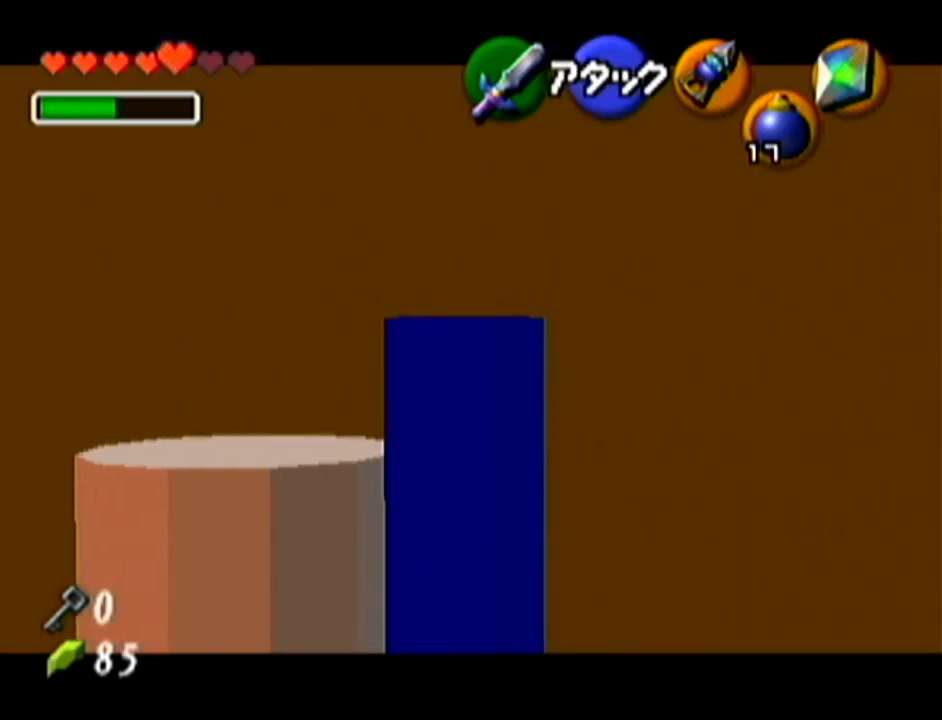
Gameplay with a controller (Nintendo layout); each line is a JSON object with the inputs held at the frame after it. "events" lists button and stick changes between this image and that frame as [ms after this image, input, new state], when the widget could be followed in between. Not read: L3 R3.
{"buttons": ["Z"], "left_stick": "center", "events": []}
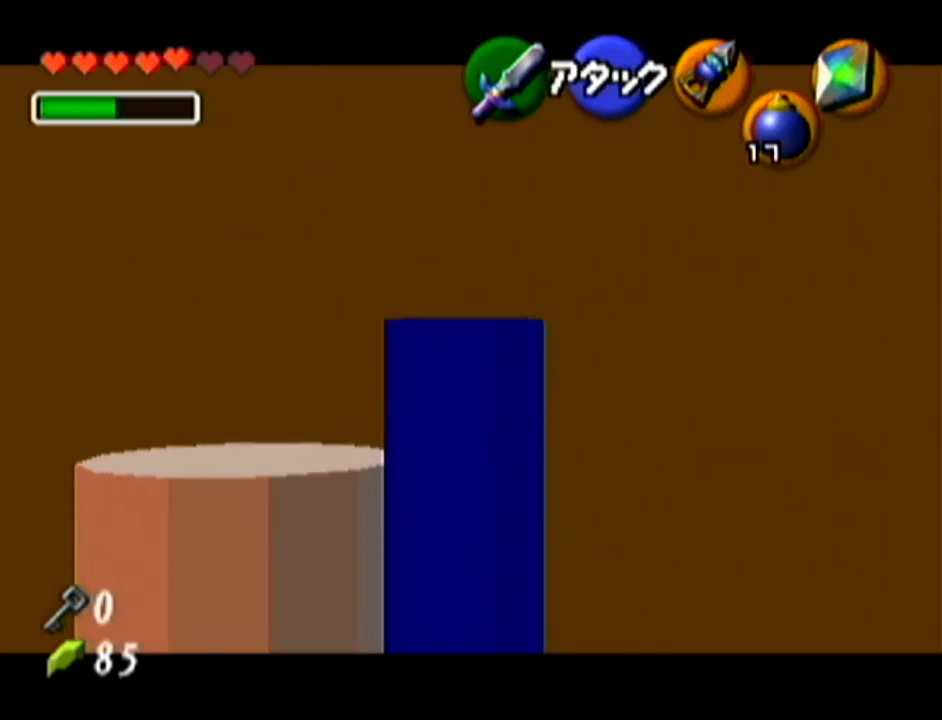
{"buttons": ["Z"], "left_stick": "right", "events": [[116, "left_stick", "right"]]}
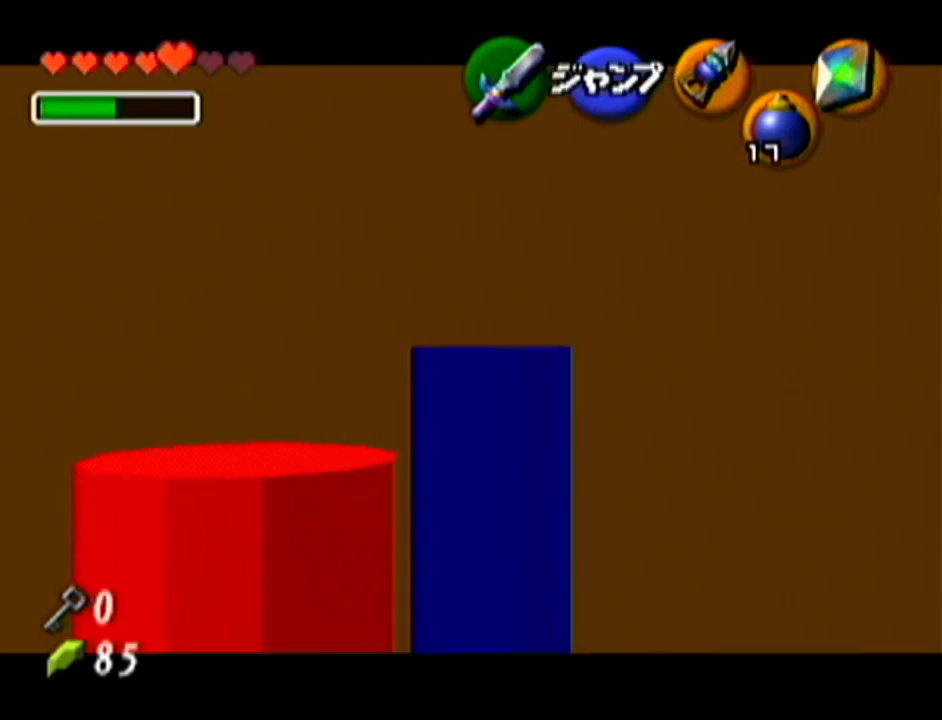
{"buttons": ["Z"], "left_stick": "center", "events": [[17, "left_stick", "center"]]}
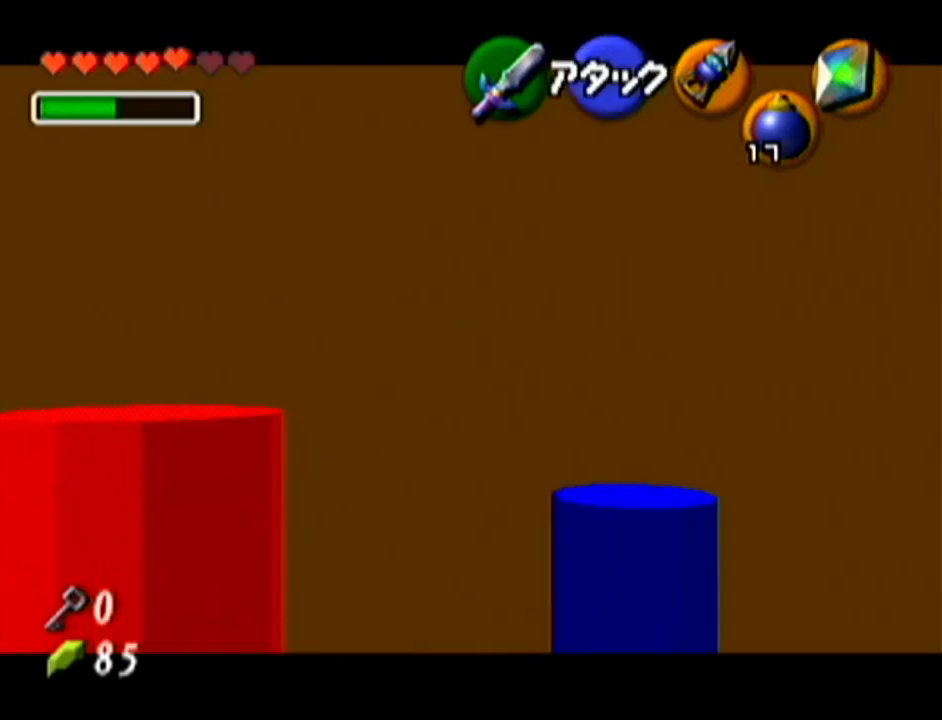
{"buttons": ["Z"], "left_stick": "center", "events": []}
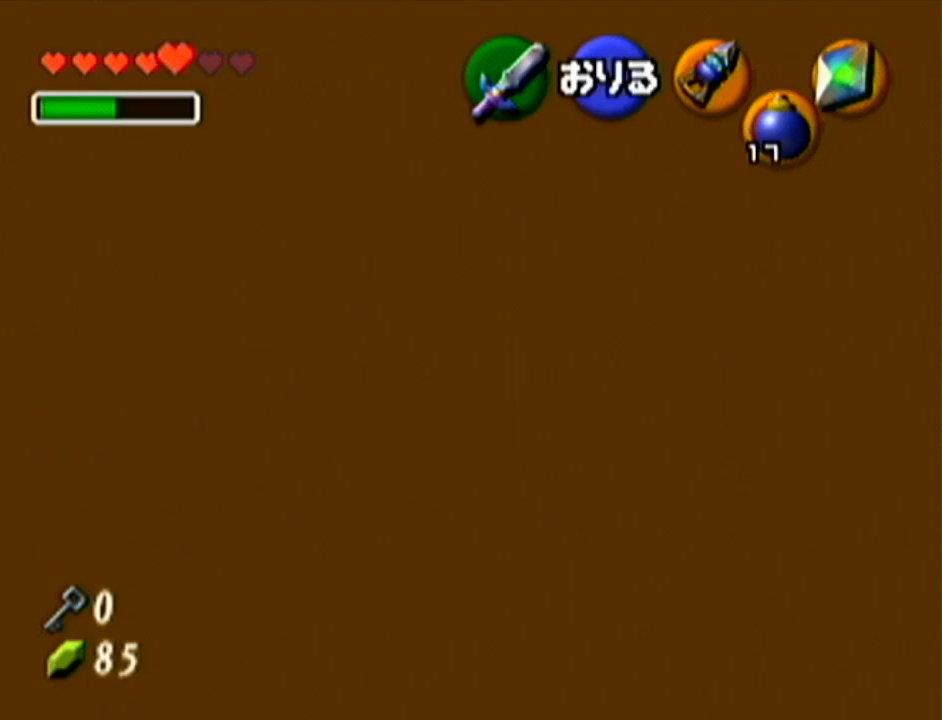
{"buttons": [], "left_stick": "down-left", "events": [[83, "Z", "up"], [267, "left_stick", "down-left"]]}
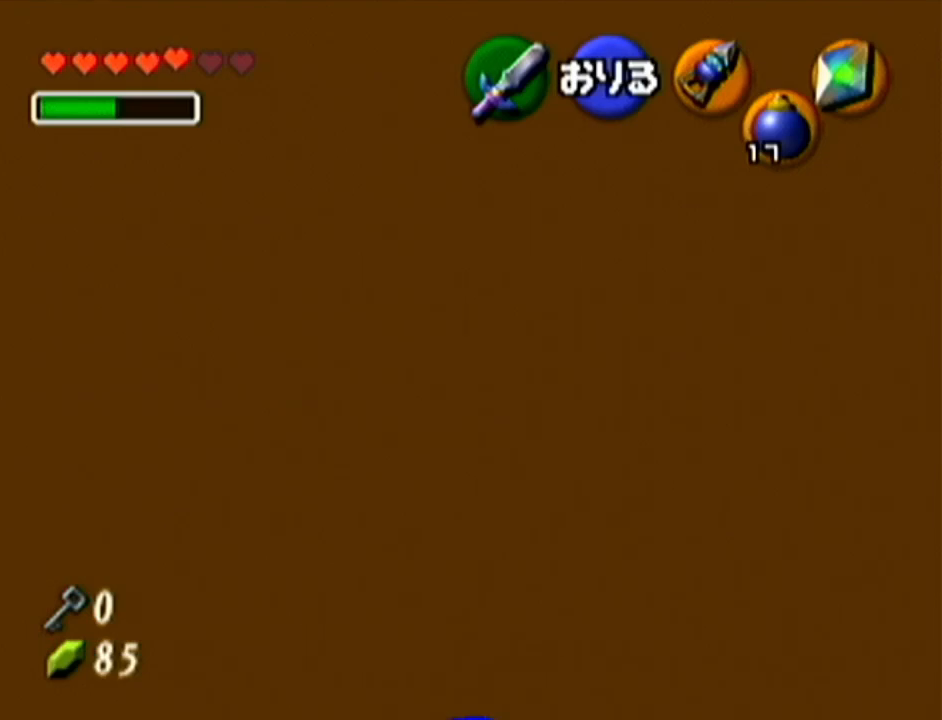
{"buttons": [], "left_stick": "center", "events": [[267, "left_stick", "center"]]}
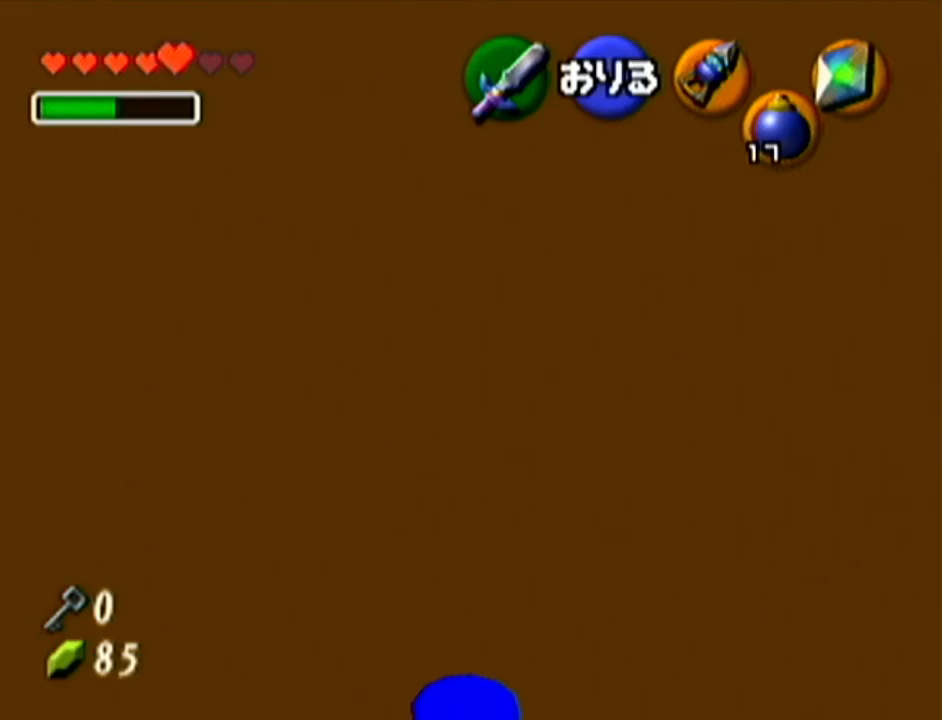
{"buttons": [], "left_stick": "center", "events": []}
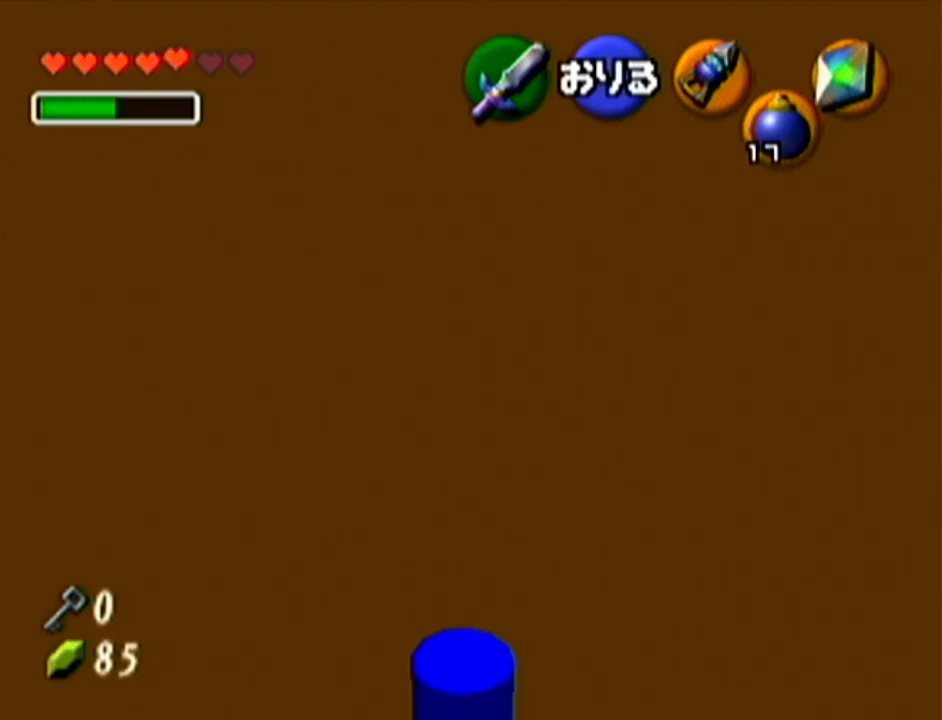
{"buttons": [], "left_stick": "center", "events": []}
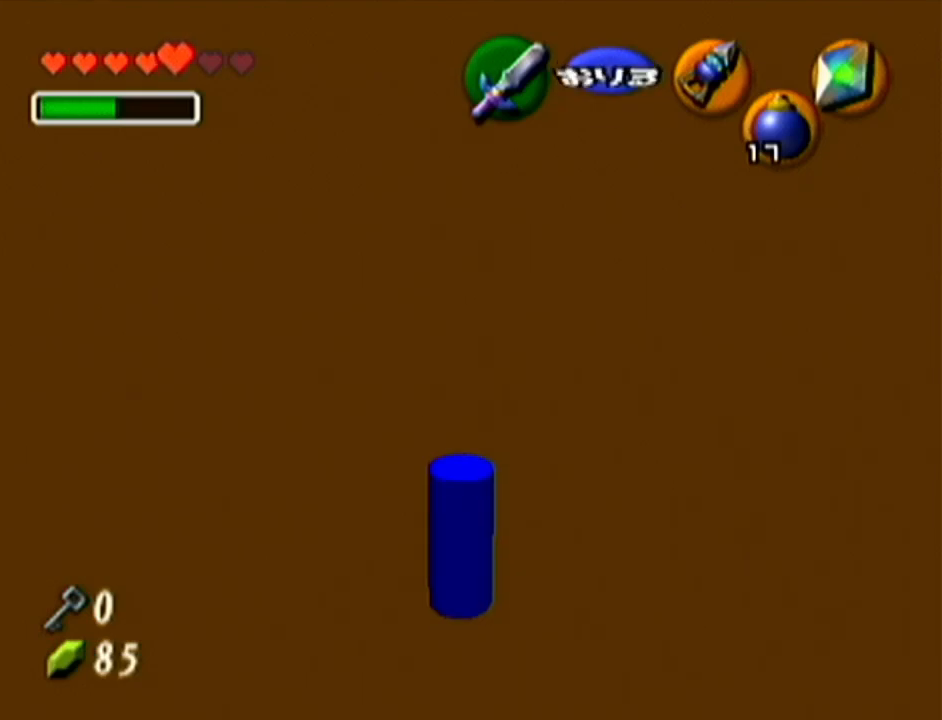
{"buttons": [], "left_stick": "center", "events": []}
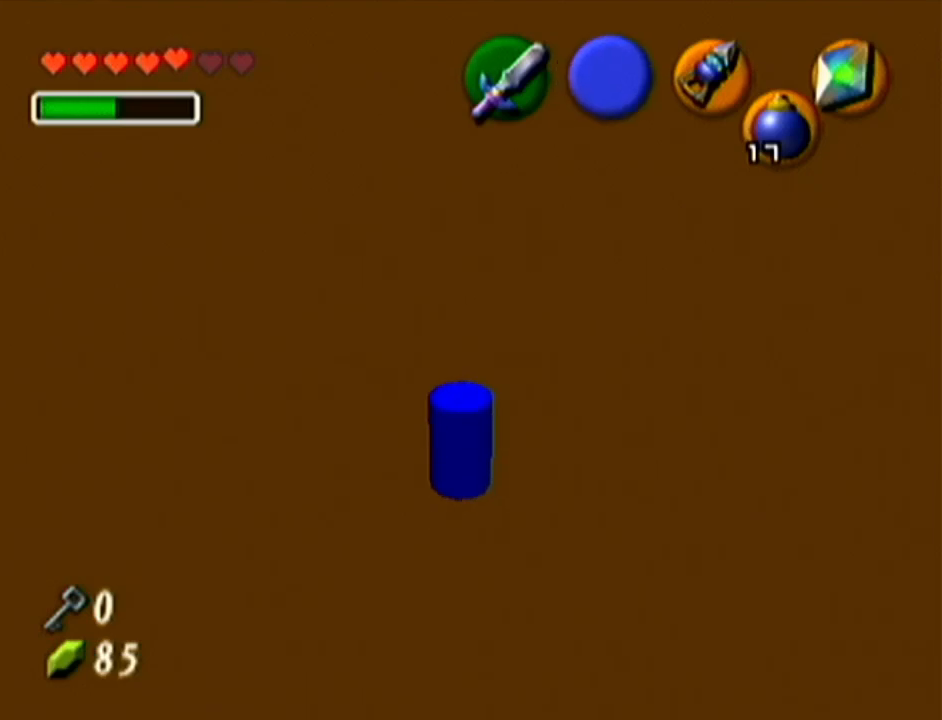
{"buttons": ["Z"], "left_stick": "center", "events": [[317, "Z", "down"]]}
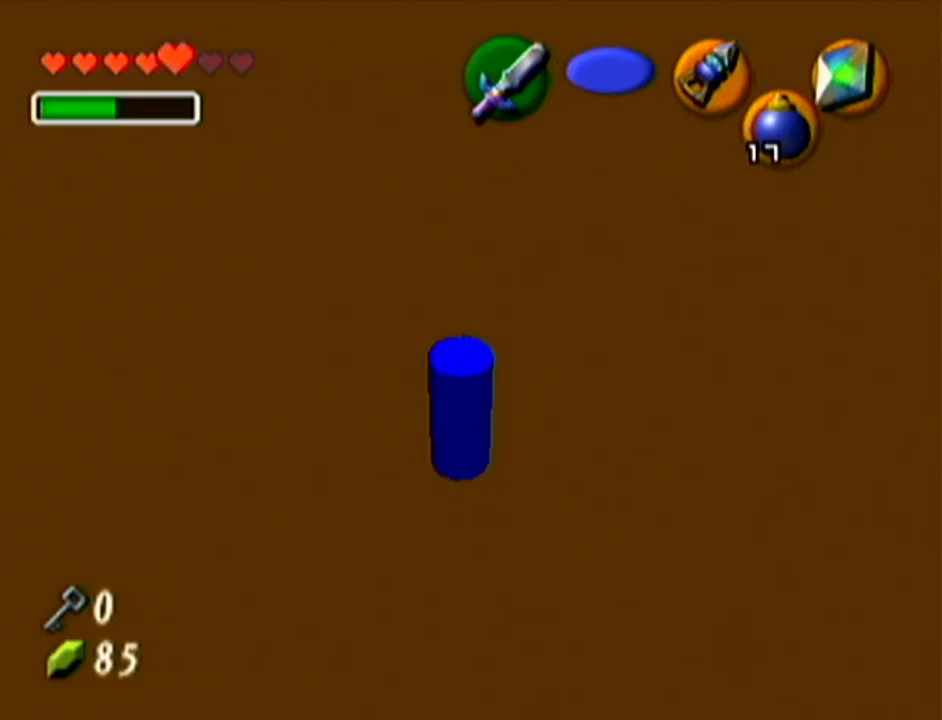
{"buttons": ["Z"], "left_stick": "center", "events": []}
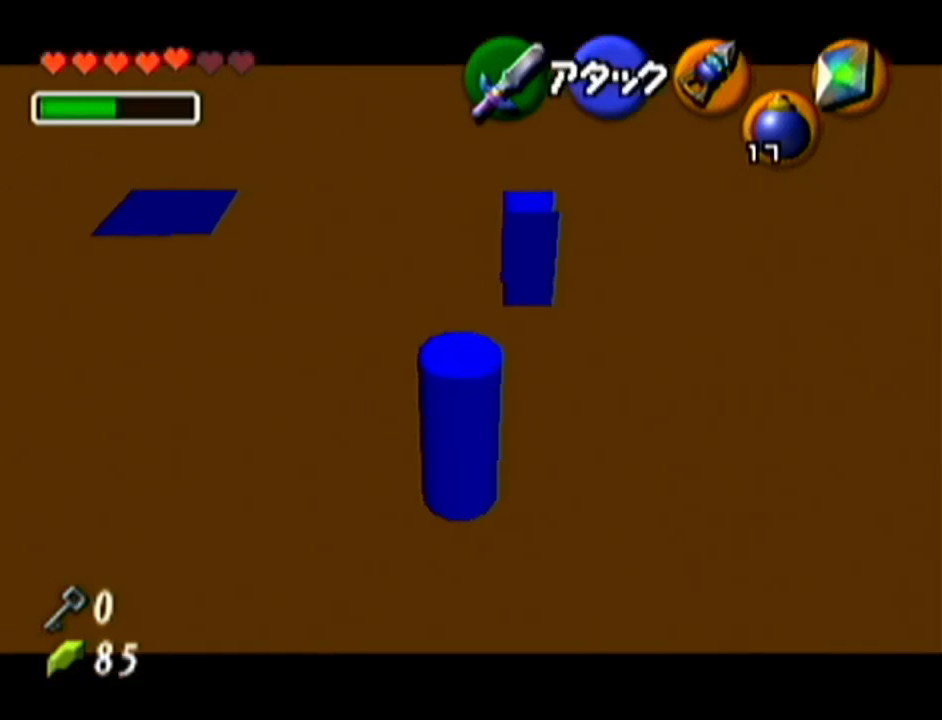
{"buttons": ["Z"], "left_stick": "center", "events": []}
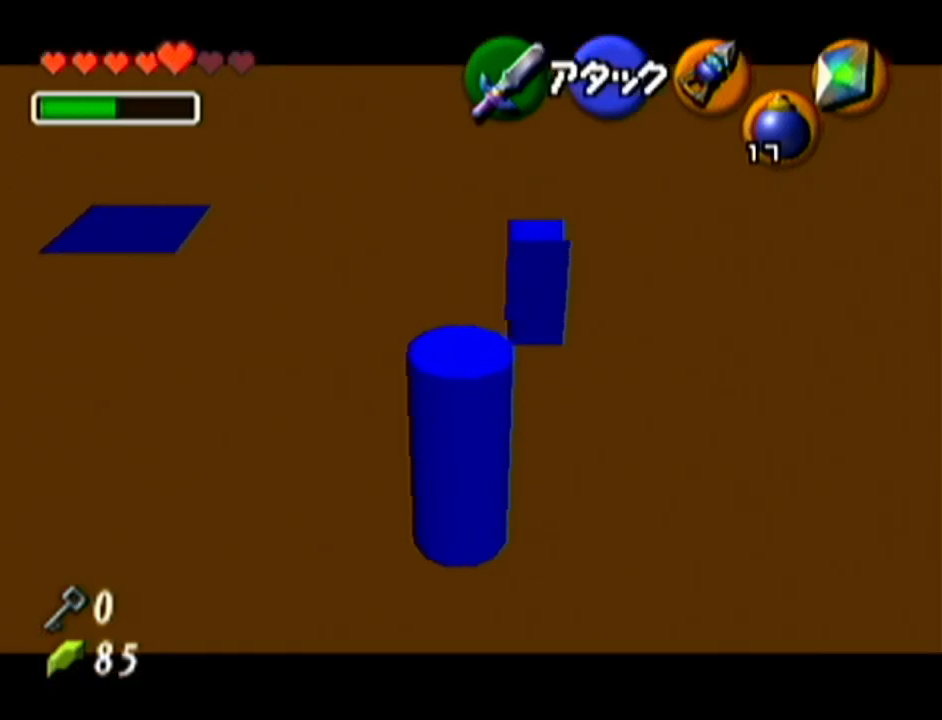
{"buttons": ["Z"], "left_stick": "center", "events": []}
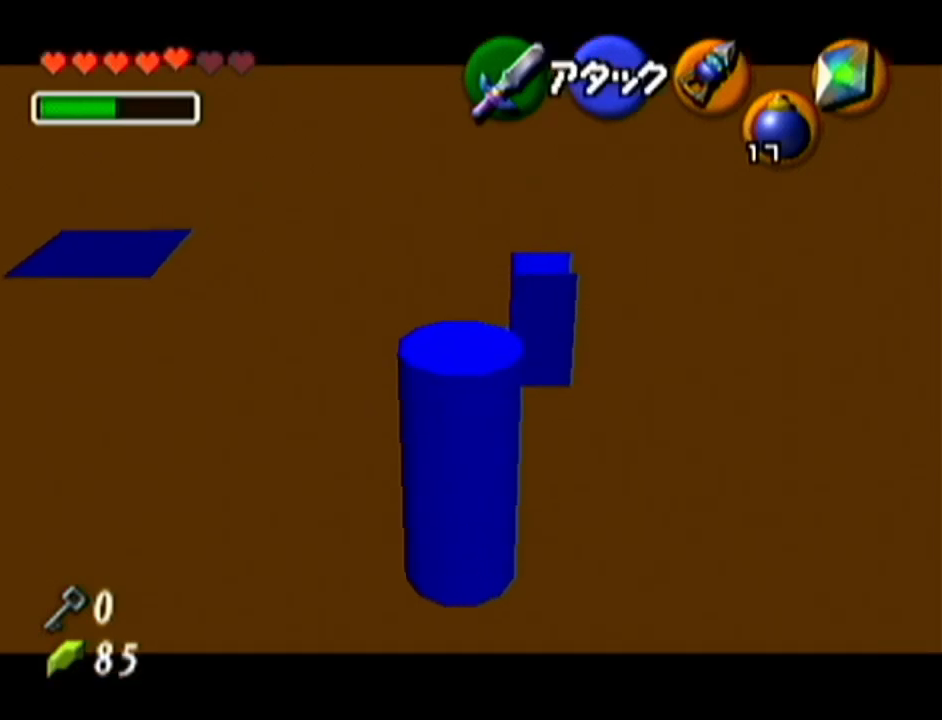
{"buttons": ["Z"], "left_stick": "center", "events": [[33, "left_stick", "up"], [283, "left_stick", "center"]]}
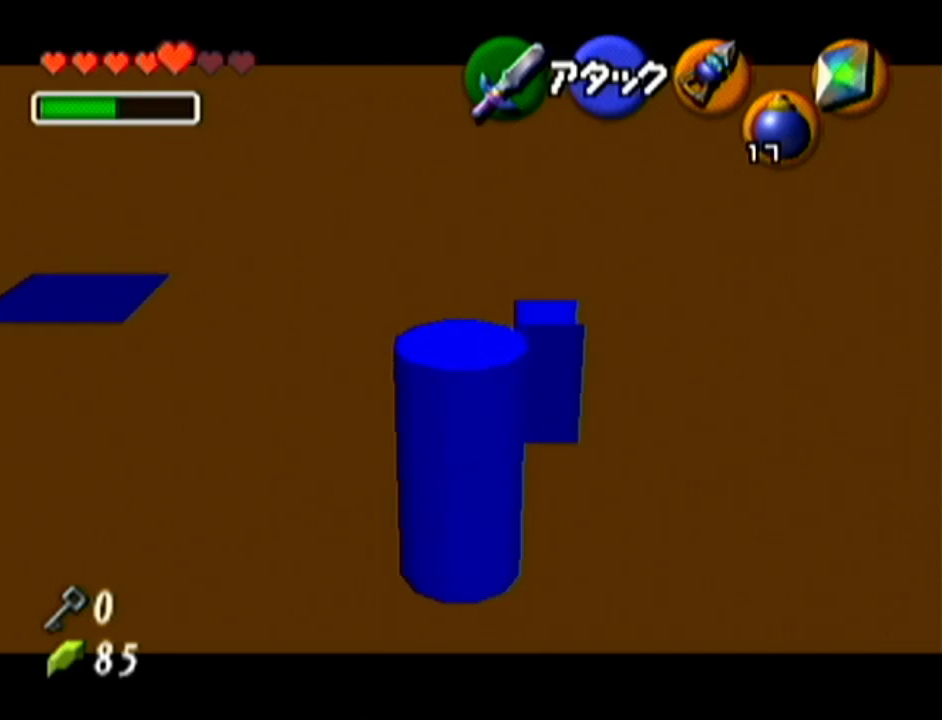
{"buttons": ["Z"], "left_stick": "center", "events": []}
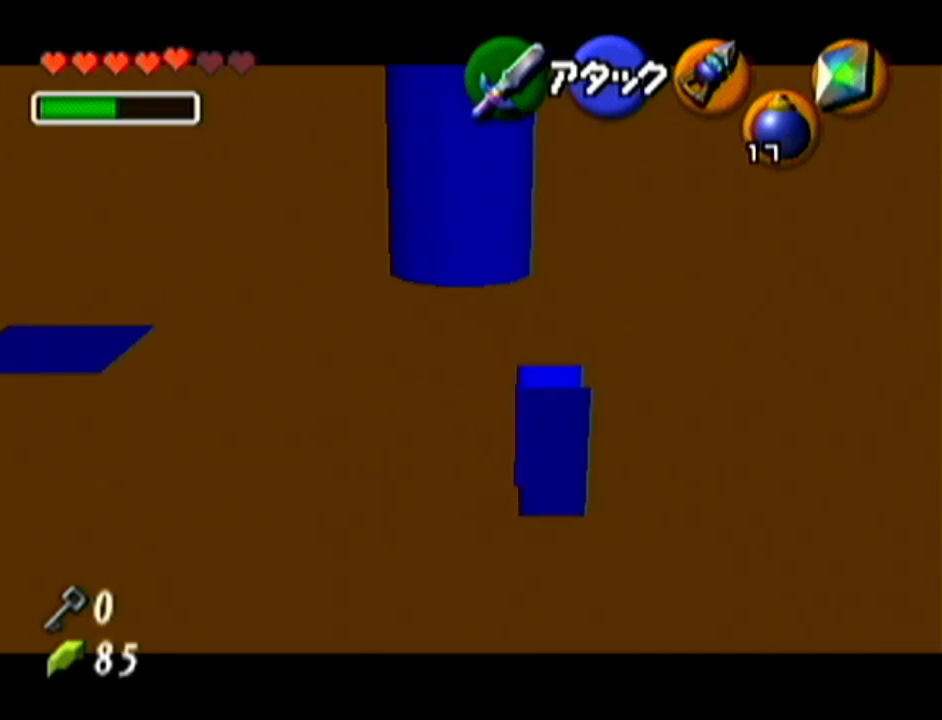
{"buttons": [], "left_stick": "center", "events": [[483, "Z", "up"]]}
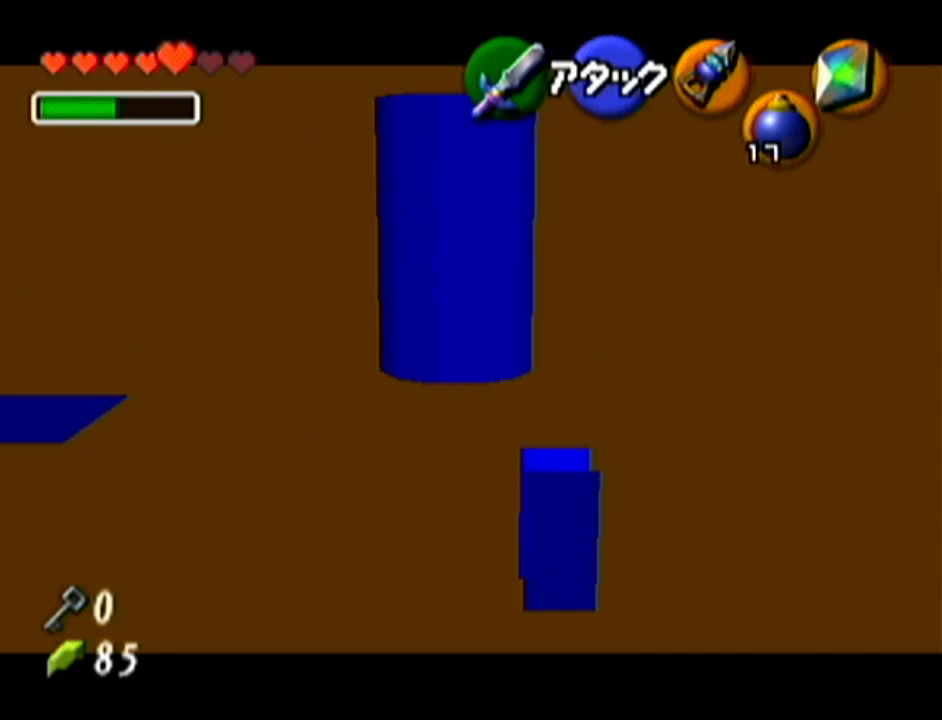
{"buttons": ["R1"], "left_stick": "down-right", "events": [[250, "R1", "down"], [350, "left_stick", "down-right"]]}
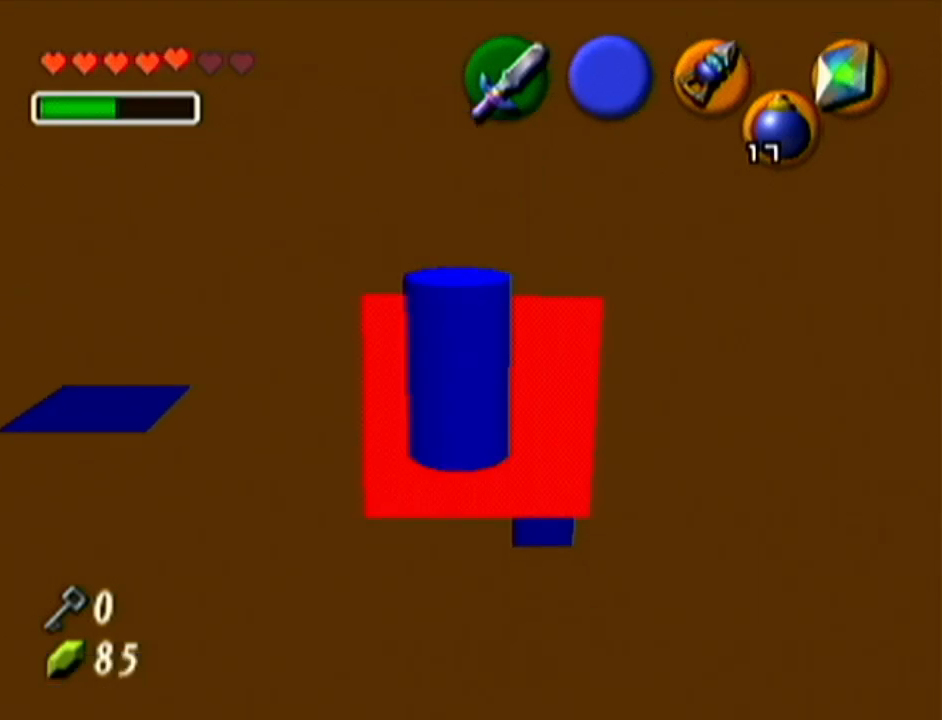
{"buttons": ["R1"], "left_stick": "down-right", "events": [[66, "R1", "up"], [200, "R1", "down"]]}
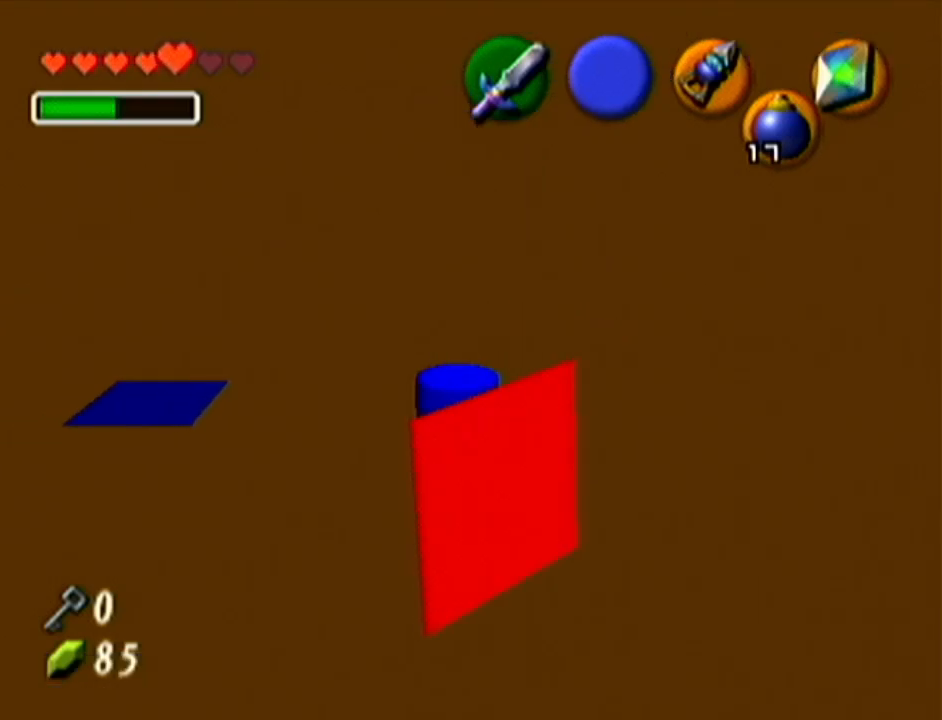
{"buttons": ["Z"], "left_stick": "center", "events": [[117, "R1", "up"], [184, "left_stick", "center"], [217, "Z", "down"]]}
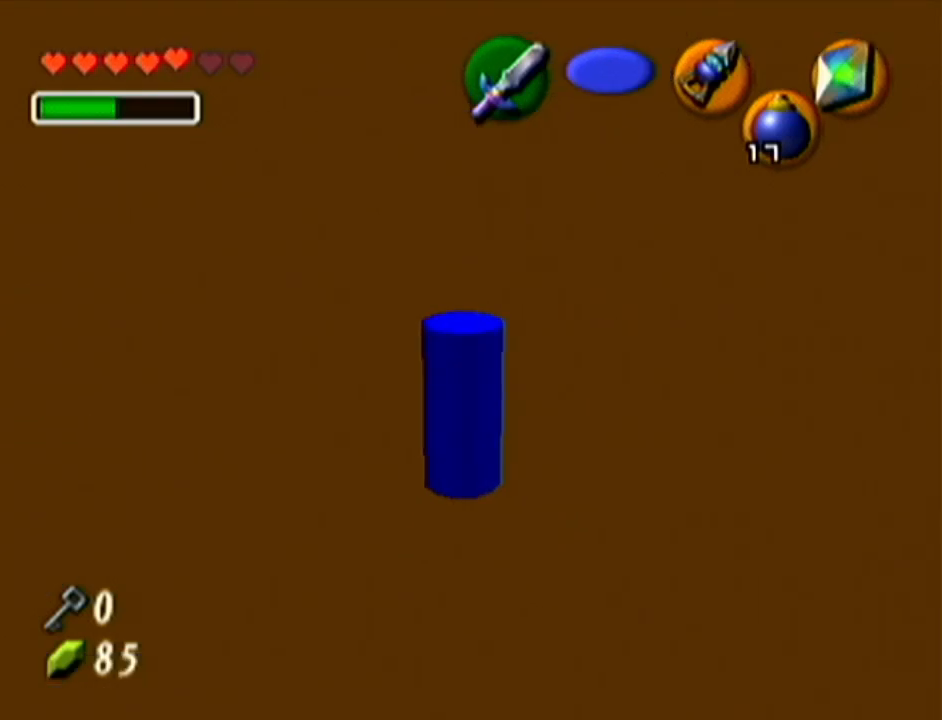
{"buttons": ["Z"], "left_stick": "left", "events": [[183, "left_stick", "down-left"], [467, "left_stick", "left"]]}
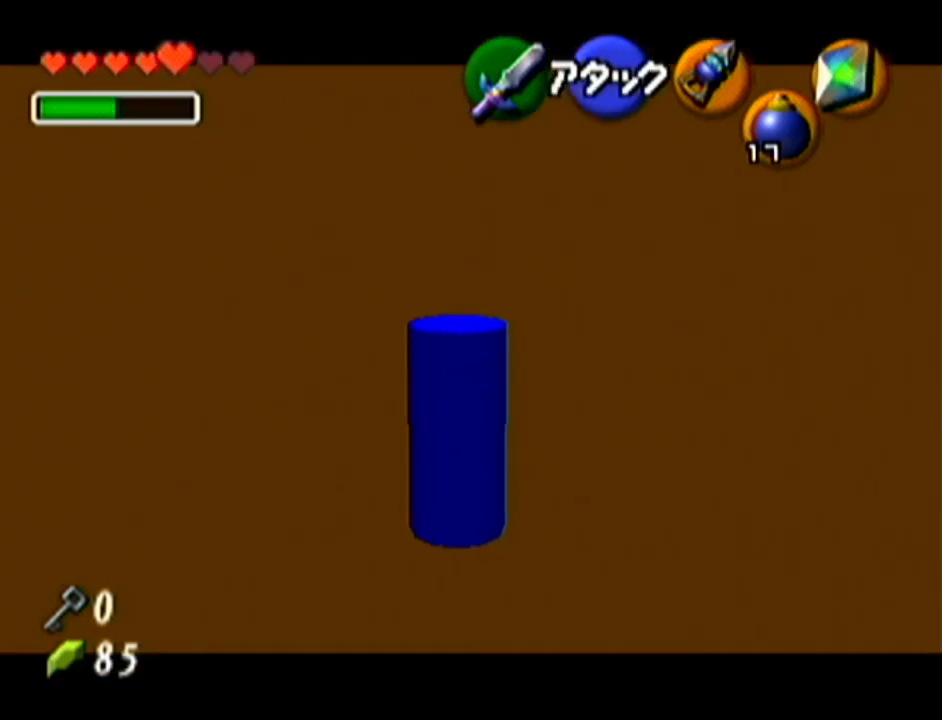
{"buttons": ["Z"], "left_stick": "center", "events": [[167, "left_stick", "center"]]}
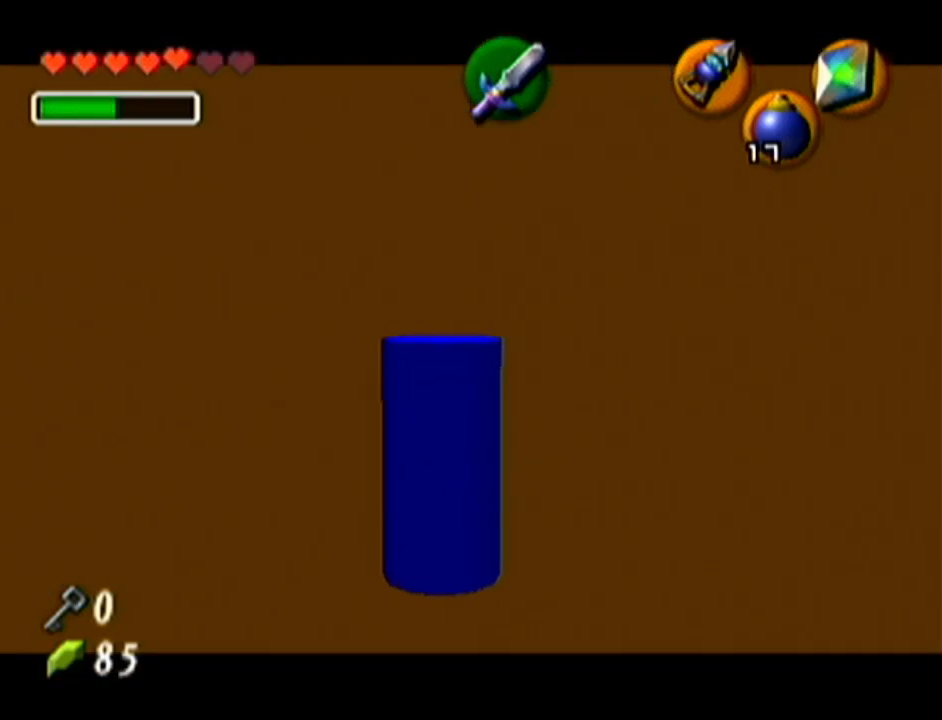
{"buttons": ["Z"], "left_stick": "center", "events": []}
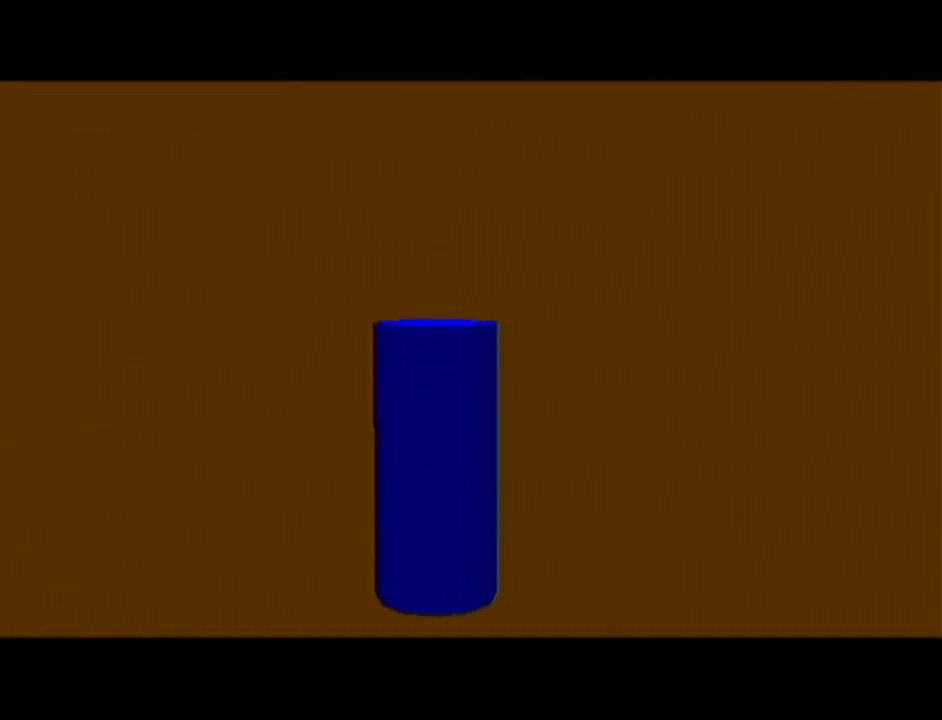
{"buttons": ["Z"], "left_stick": "center", "events": []}
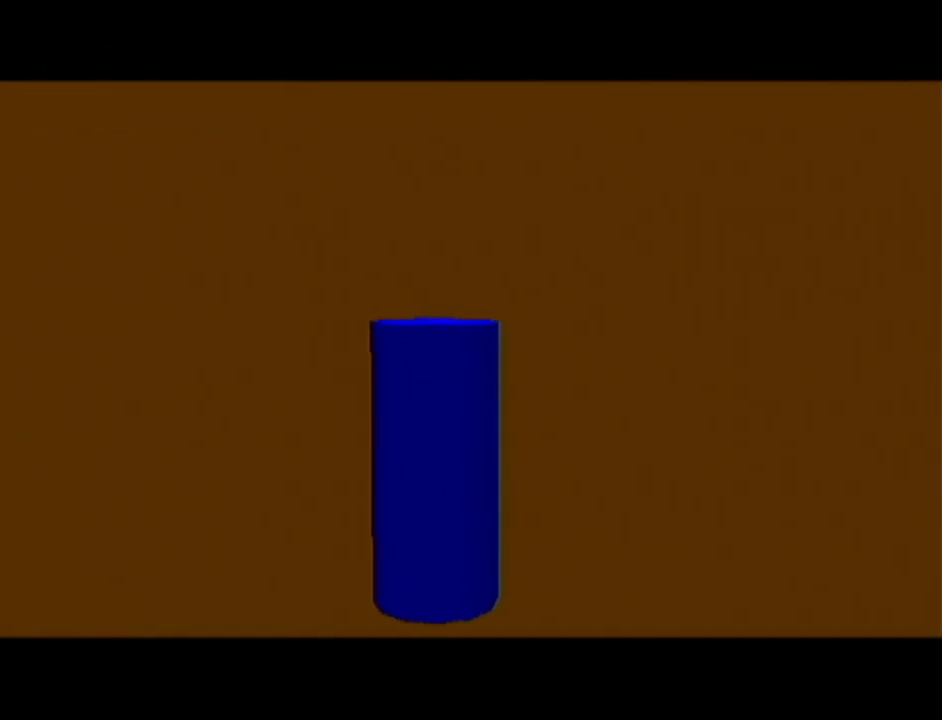
{"buttons": [], "left_stick": "center", "events": [[367, "Z", "up"]]}
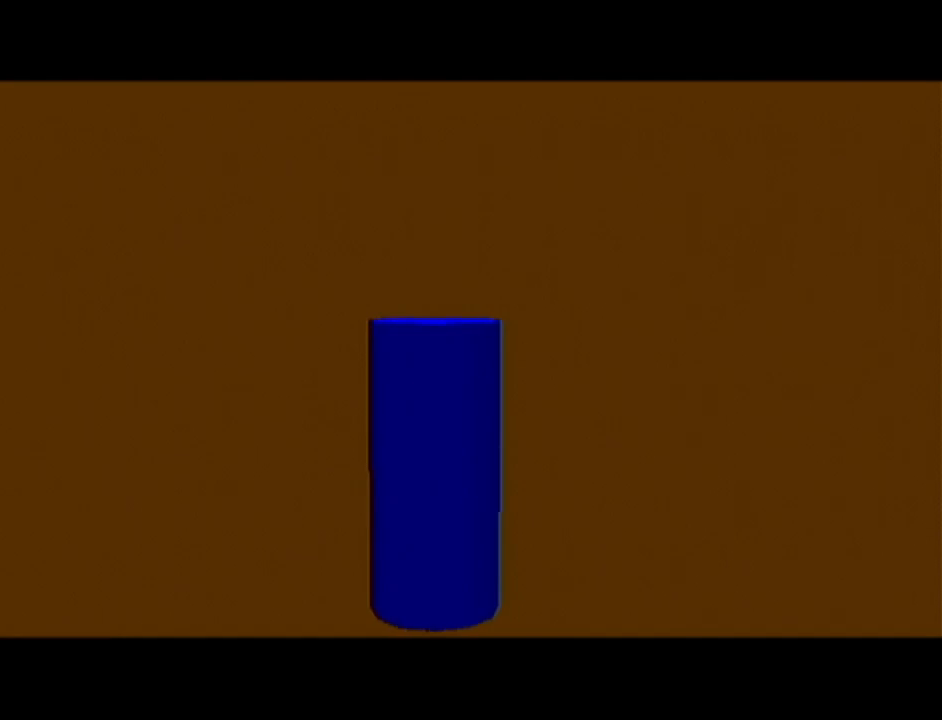
{"buttons": [], "left_stick": "center", "events": []}
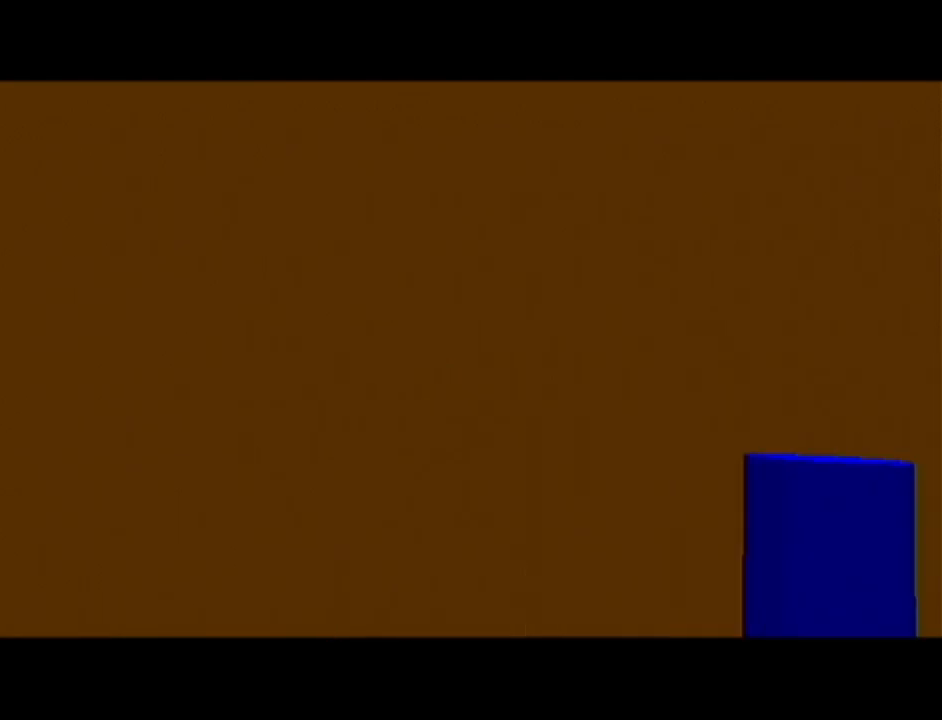
{"buttons": [], "left_stick": "center", "events": []}
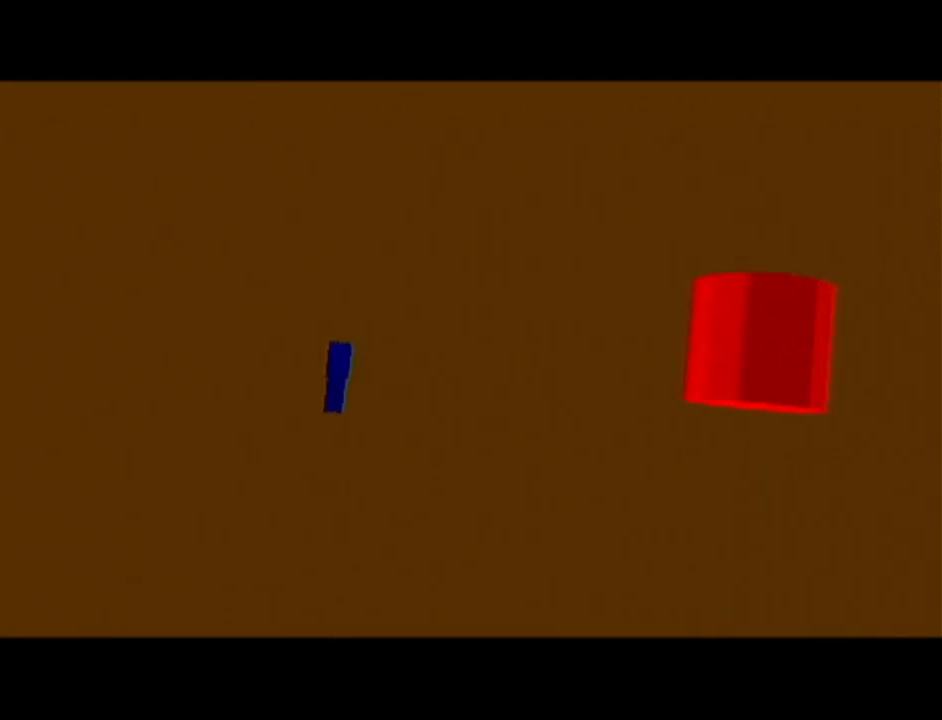
{"buttons": [], "left_stick": "center", "events": []}
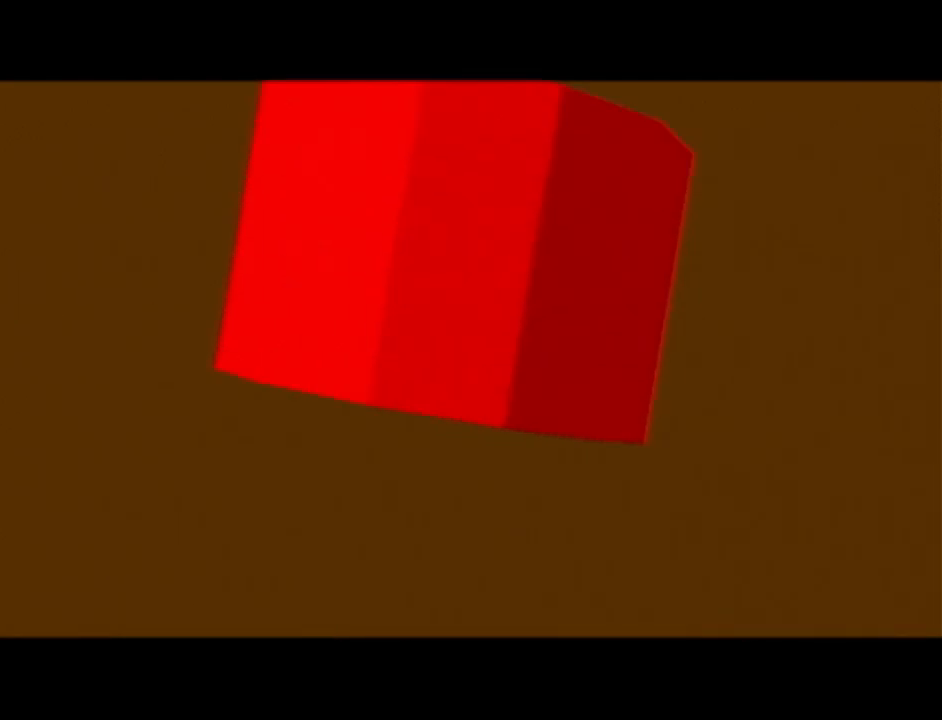
{"buttons": [], "left_stick": "center", "events": []}